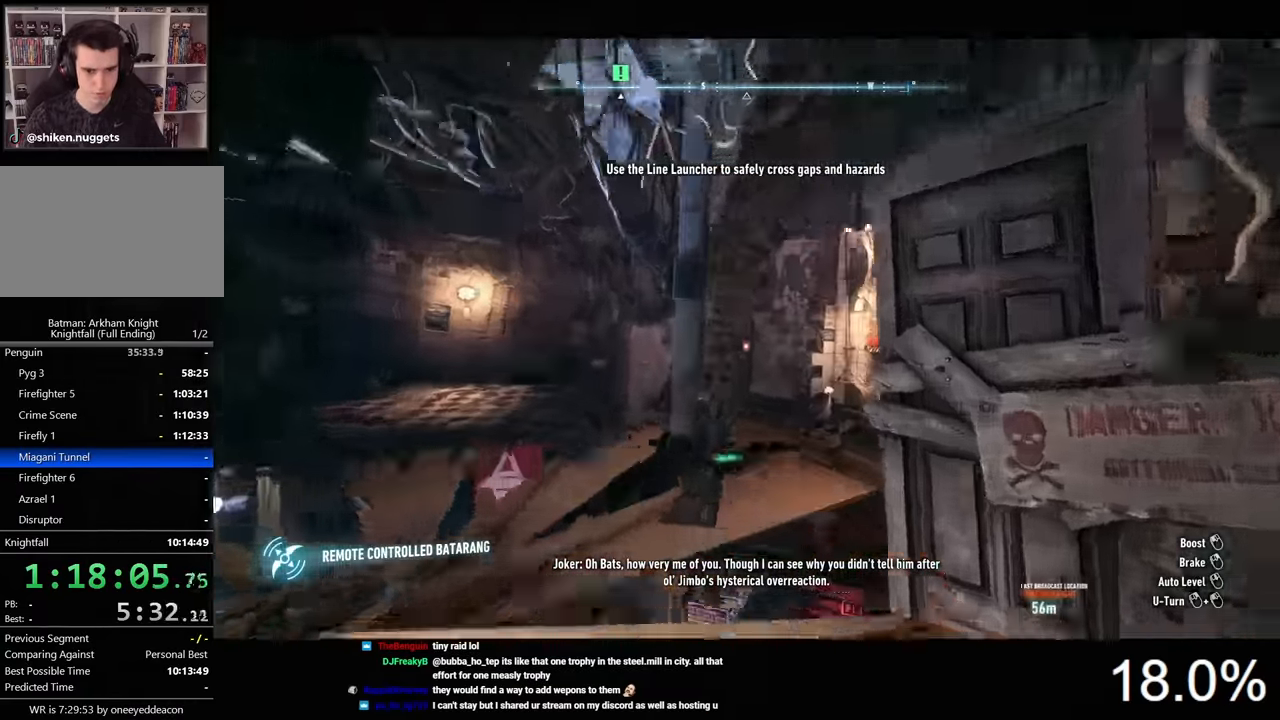
Gameplay with keyboard and mouse; each line is a JSON object with the keys and mouse buttons held at the frame after it. "events" lists presses ("down") and releases ("up") of "1", "2", "3", "4", "5", "a", "alt", "c", "caps_lock", "ctrl", "d", "e", "f", "g", "q", "r", "s", "shift", "space", "t", "tab", "v", "w", "x", "z", "mouse_left", "mouse_wheel" and "mouse_right" between this image and that frame as [ms after this image, input, new state], when the widget could be followed in between. "mouse_left", "mouse_wheel", "mouse_right" = the "left", "wheel", "right" buttons of the "mouse" list. No other keys are recorded. "wheel" means that the mouse wheel is clicked or scrolled. Not read: mouse_move.
{"keys": [], "mouse": ["left"], "events": []}
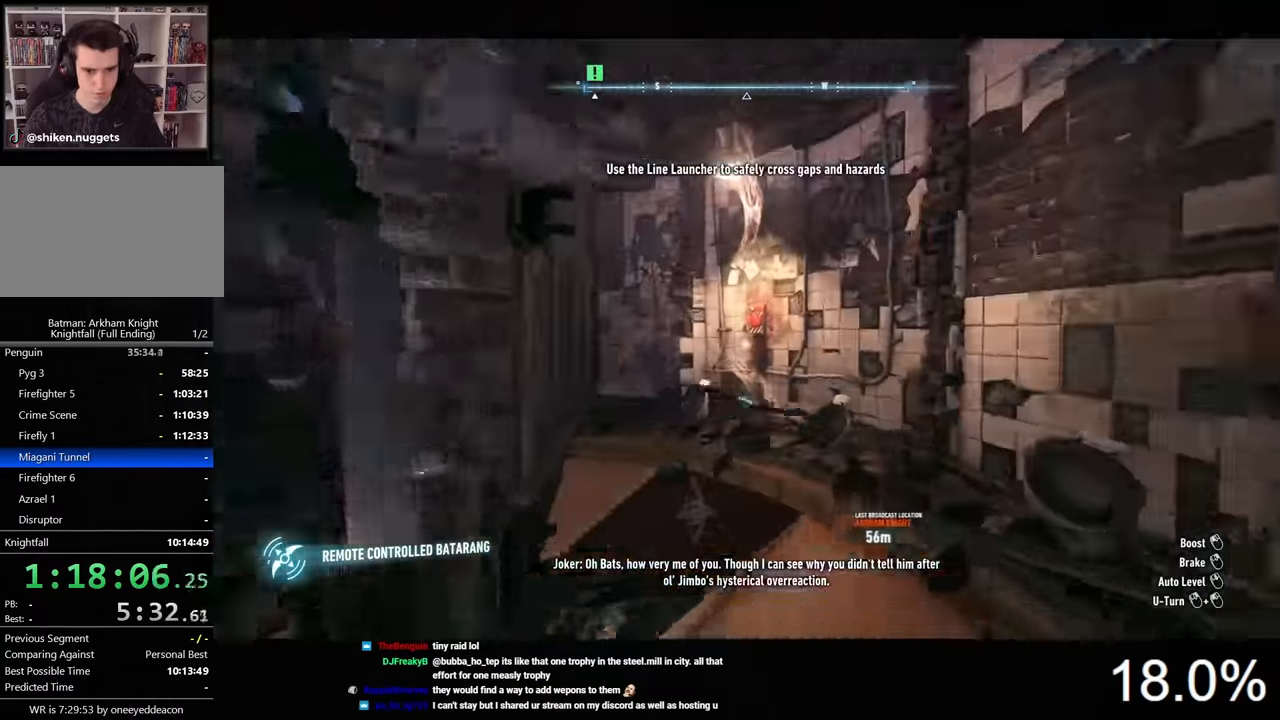
{"keys": [], "mouse": ["left"], "events": []}
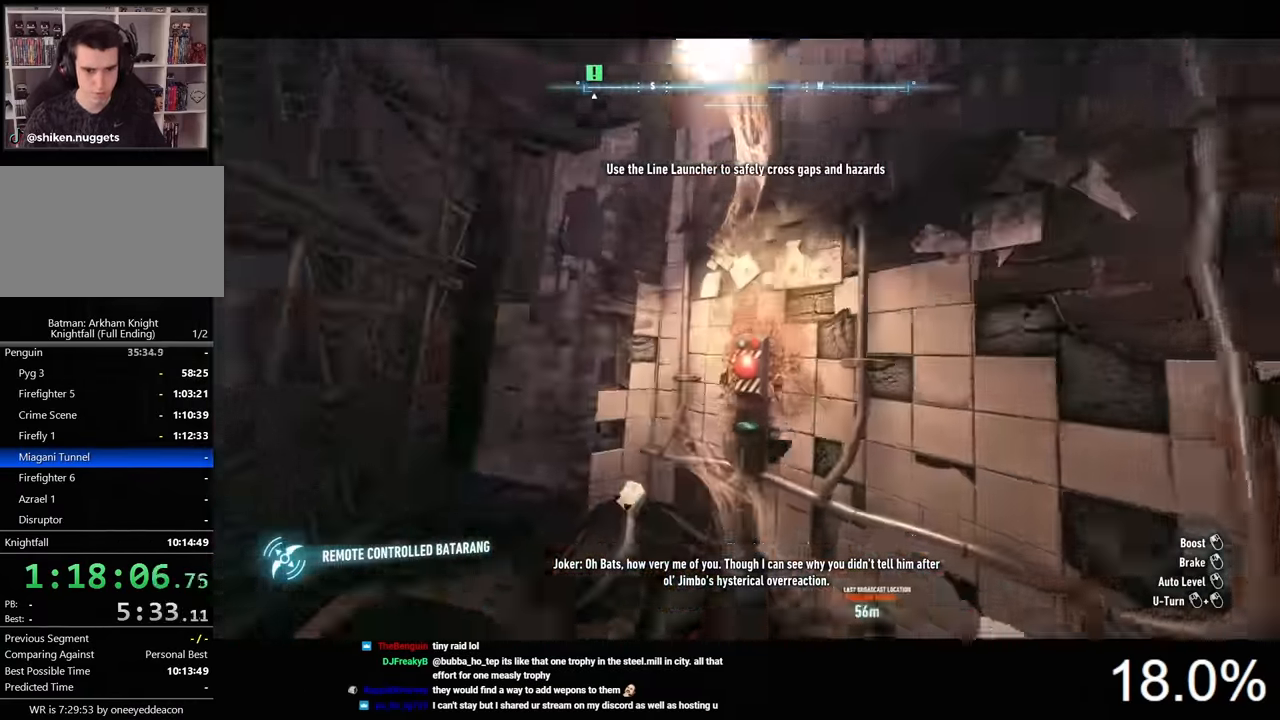
{"keys": [], "mouse": [], "events": [[34, "mouse_left", "up"], [34, "space", "down"], [67, "space", "up"]]}
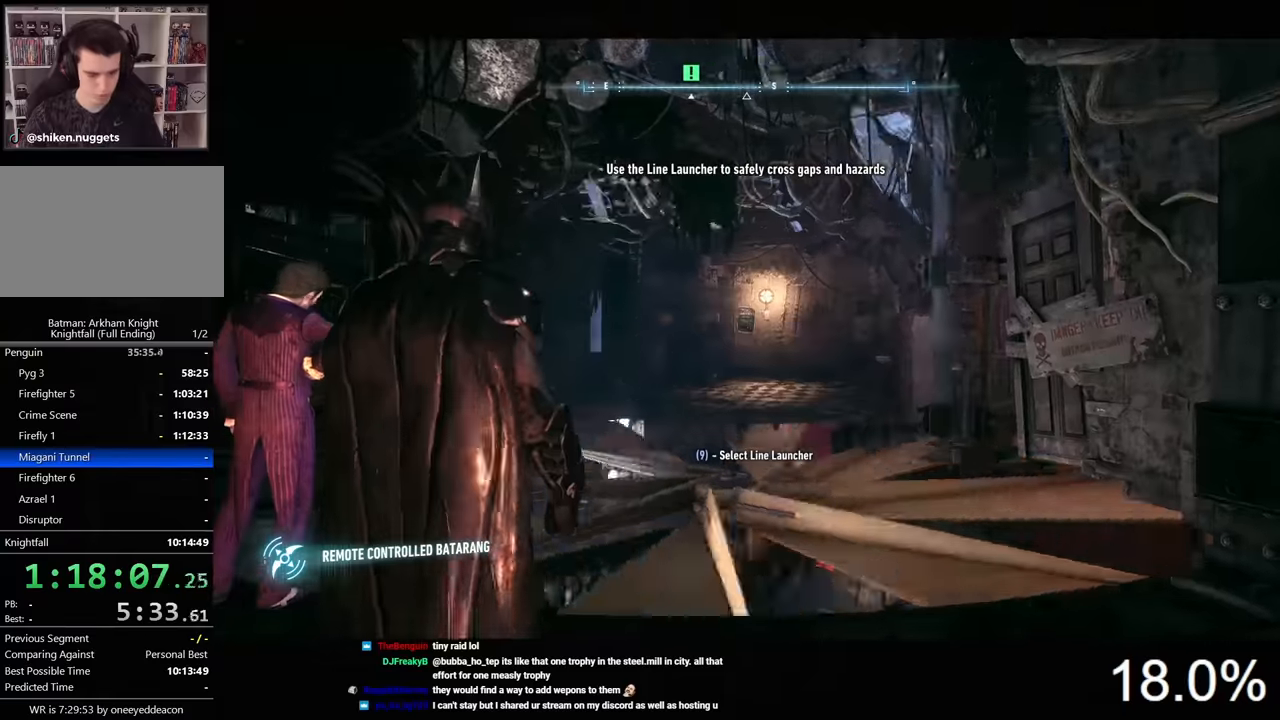
{"keys": [], "mouse": [], "events": []}
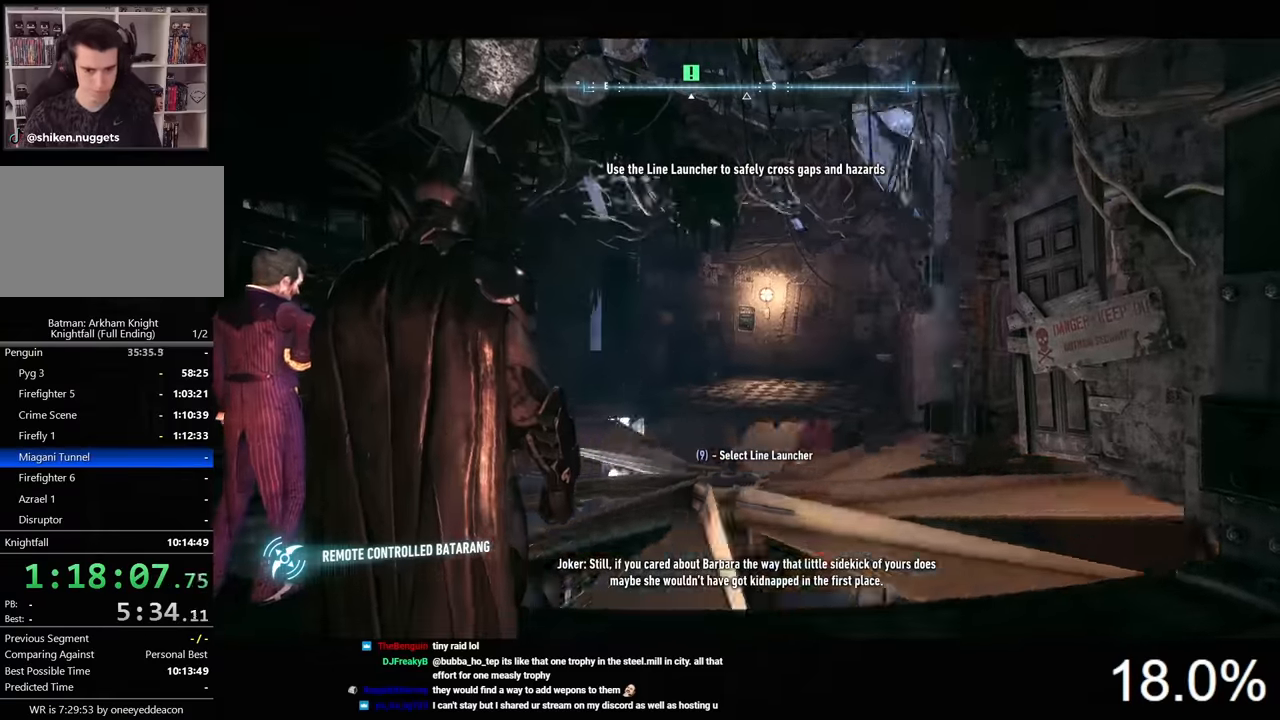
{"keys": [], "mouse": [], "events": []}
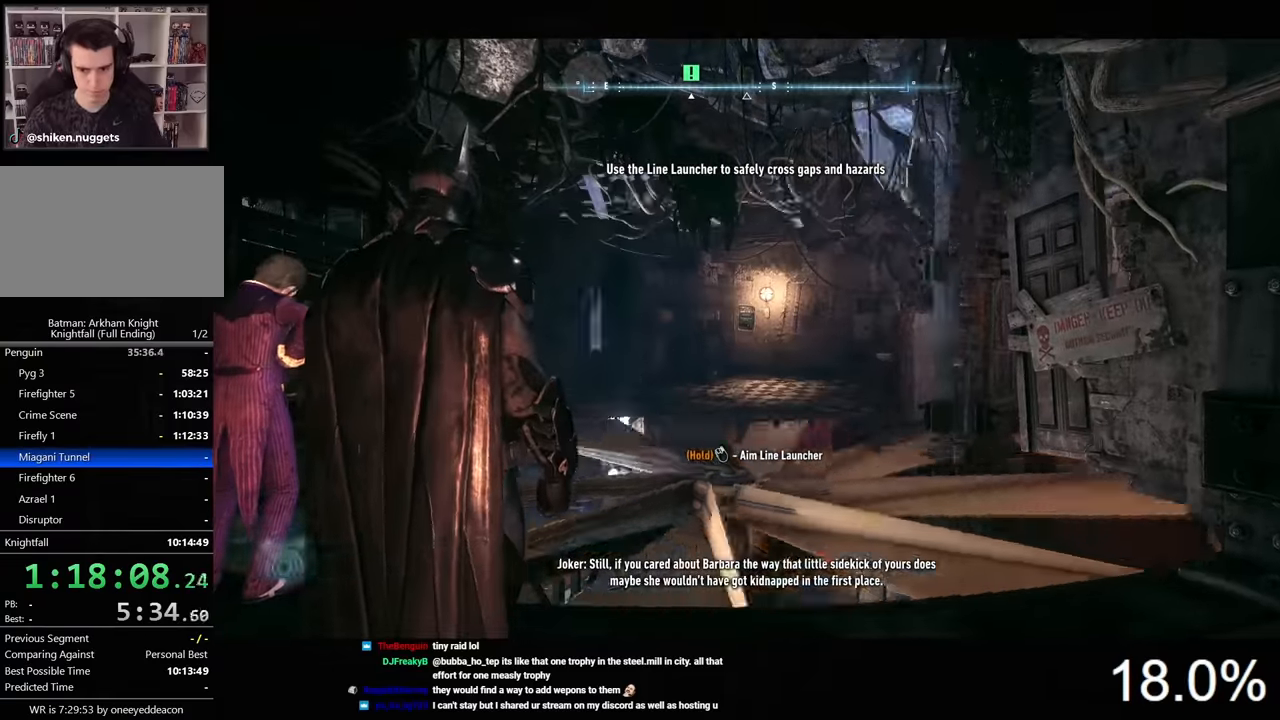
{"keys": [], "mouse": ["left", "right"], "events": [[134, "mouse_right", "down"], [367, "mouse_left", "down"]]}
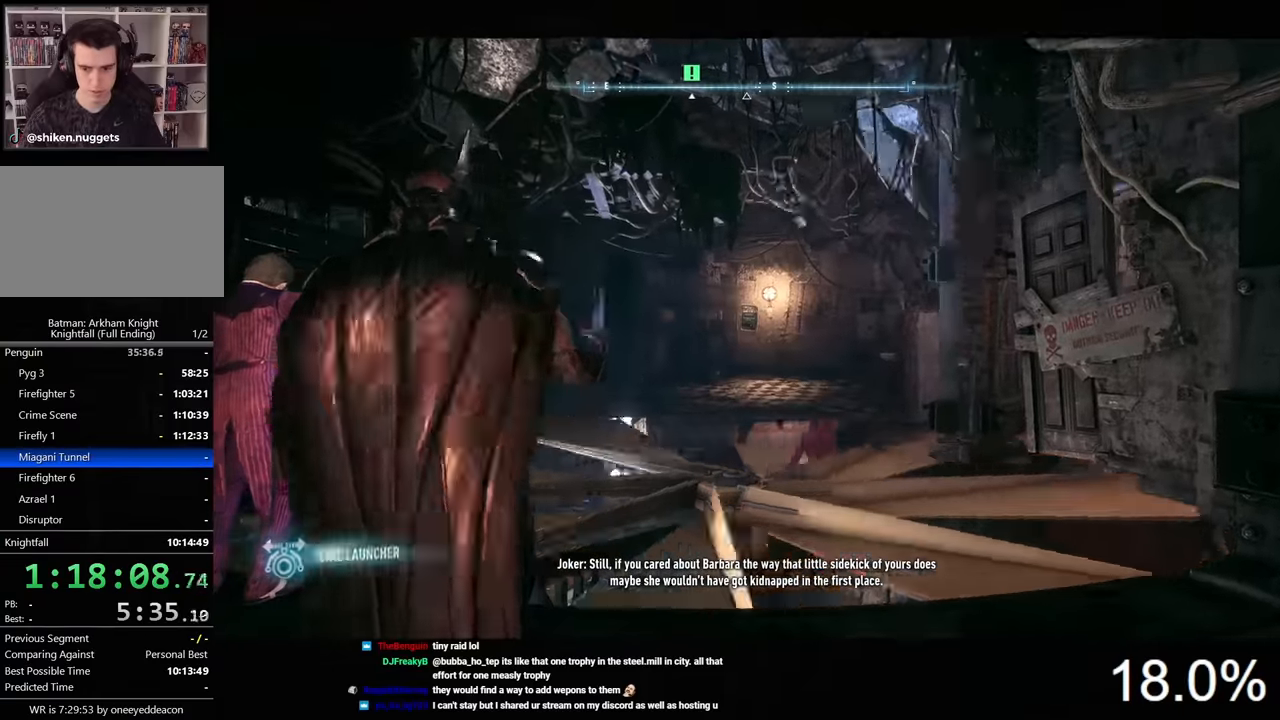
{"keys": [], "mouse": [], "events": [[34, "mouse_left", "up"], [134, "mouse_right", "up"]]}
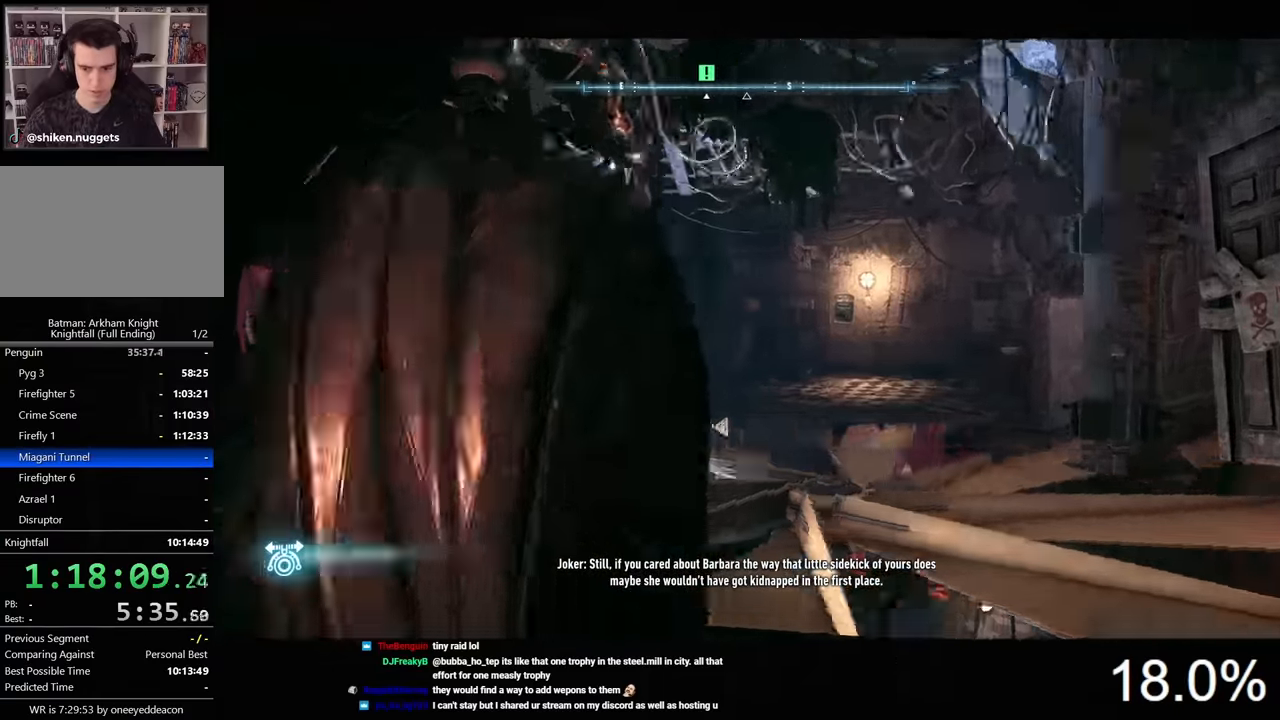
{"keys": [], "mouse": [], "events": []}
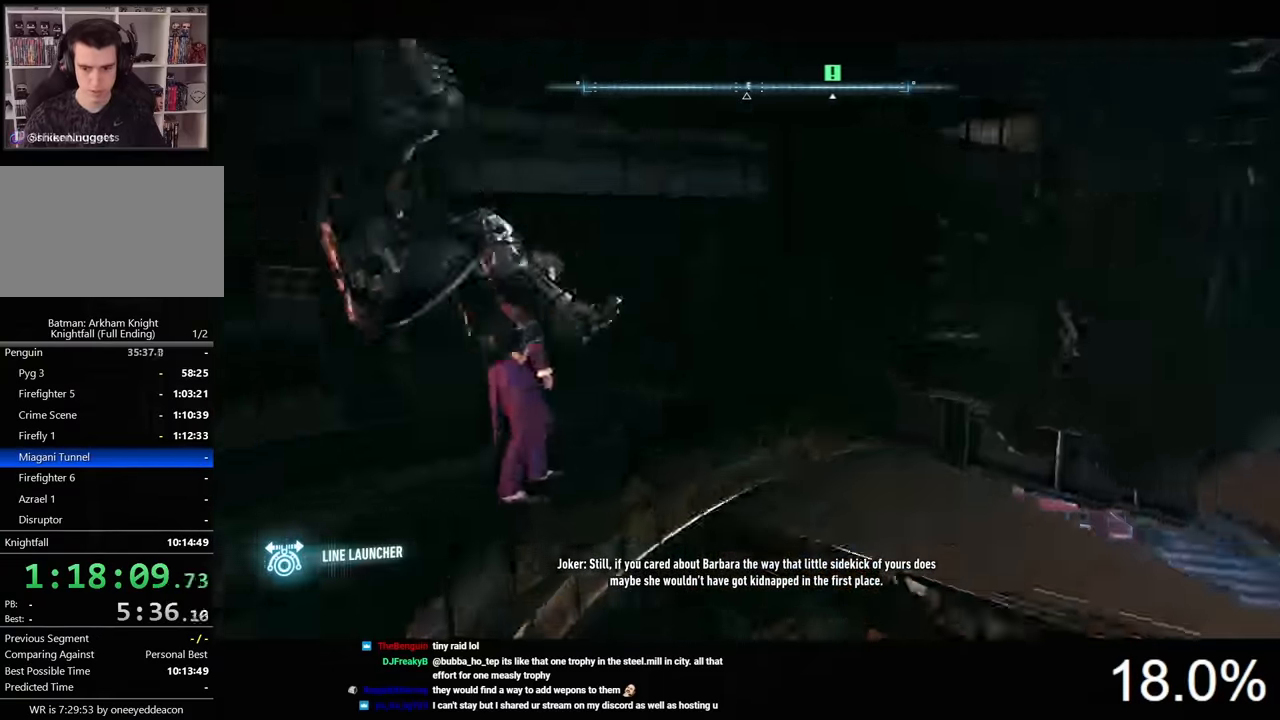
{"keys": [], "mouse": [], "events": []}
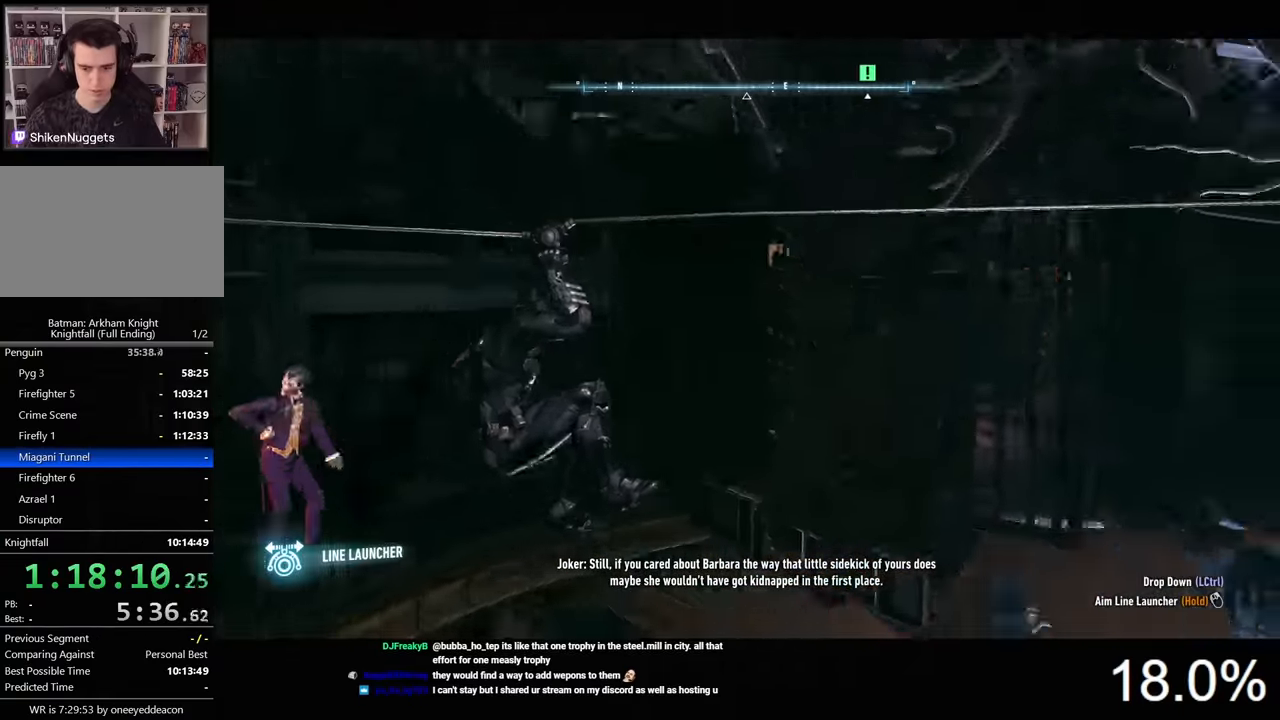
{"keys": [], "mouse": [], "events": []}
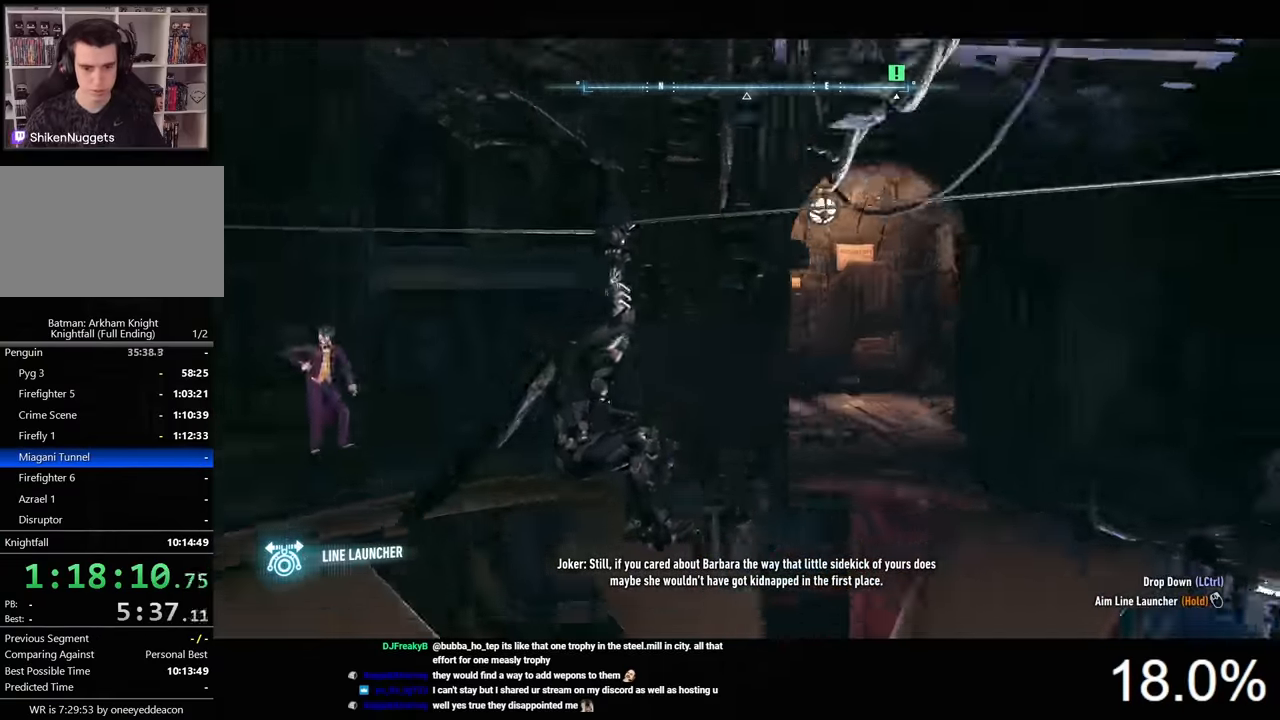
{"keys": [], "mouse": [], "events": [[167, "mouse_right", "down"], [200, "mouse_left", "down"], [367, "mouse_left", "up"], [467, "mouse_right", "up"]]}
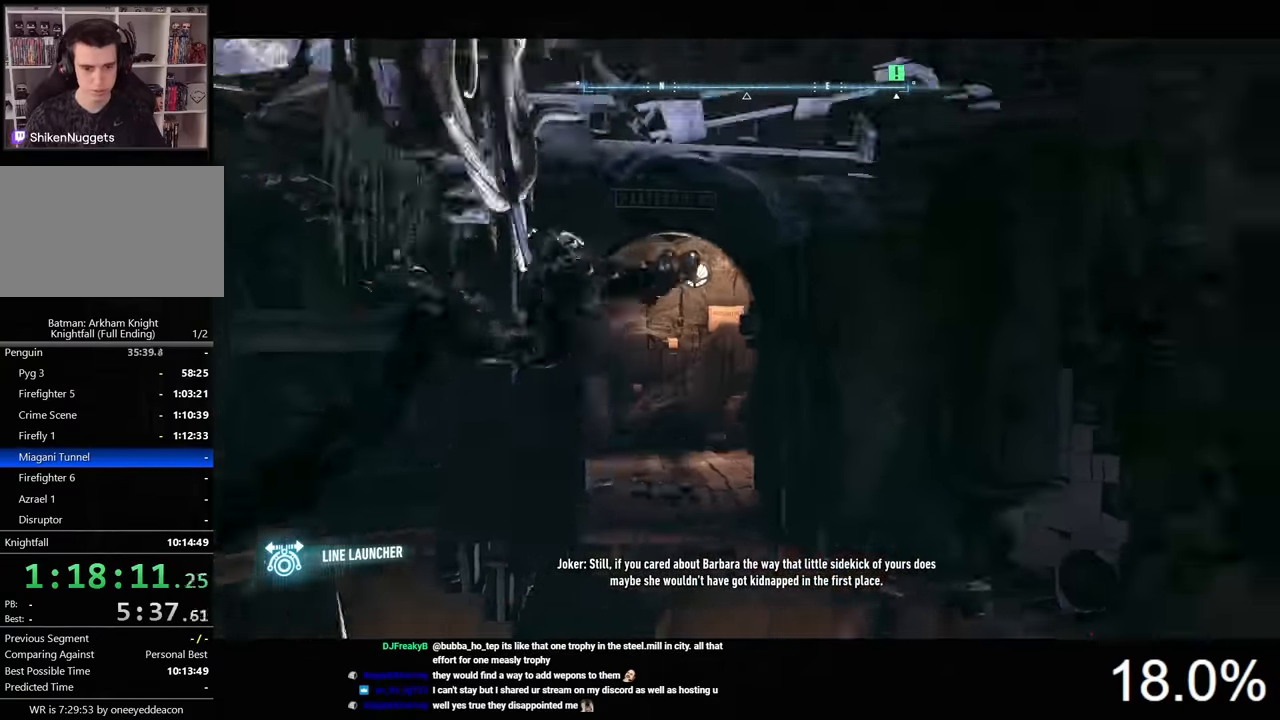
{"keys": [], "mouse": [], "events": []}
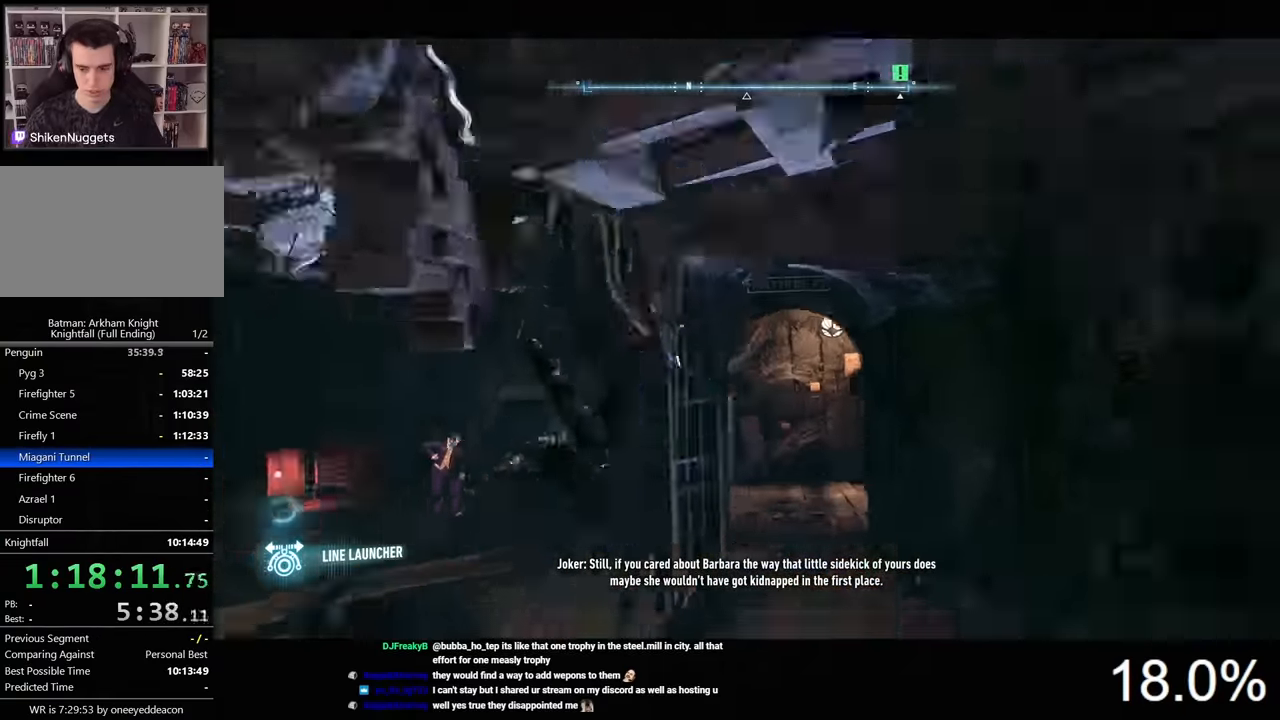
{"keys": [], "mouse": [], "events": []}
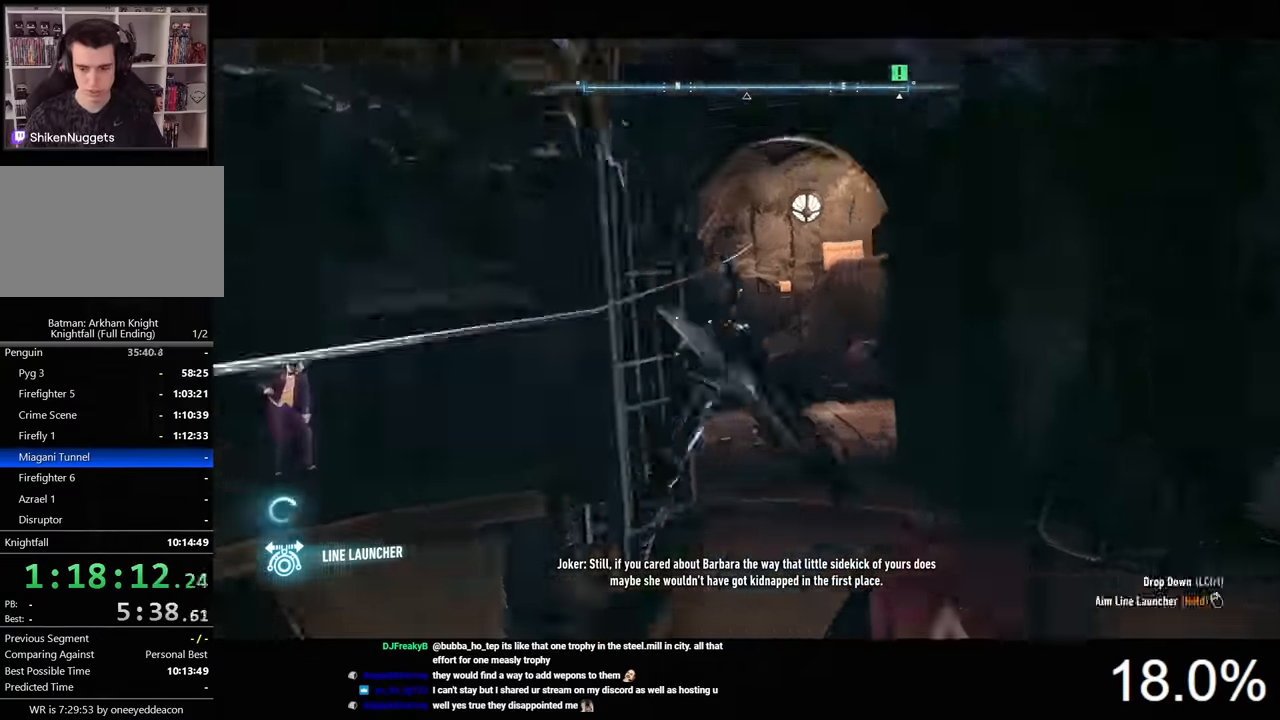
{"keys": [], "mouse": [], "events": [[267, "space", "down"], [367, "d", "down"], [367, "space", "up"], [434, "d", "up"]]}
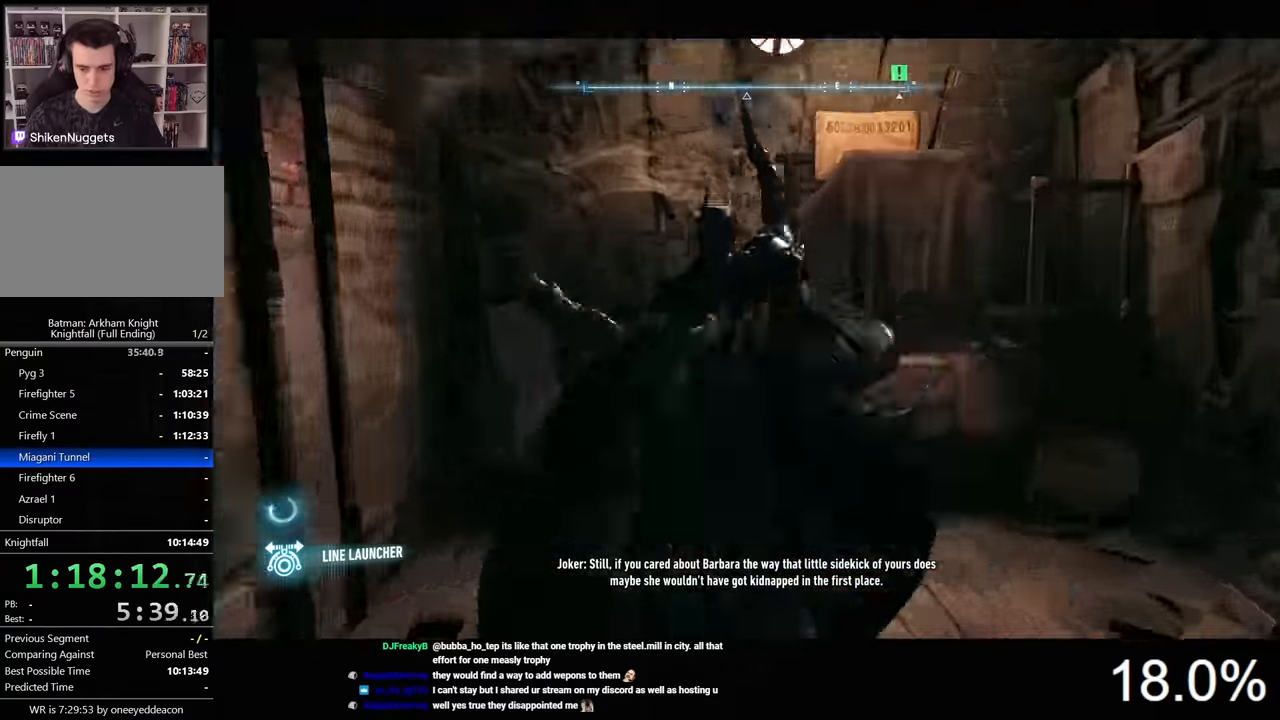
{"keys": ["d", "space", "w"], "mouse": [], "events": [[267, "d", "down"], [300, "space", "down"], [401, "w", "down"]]}
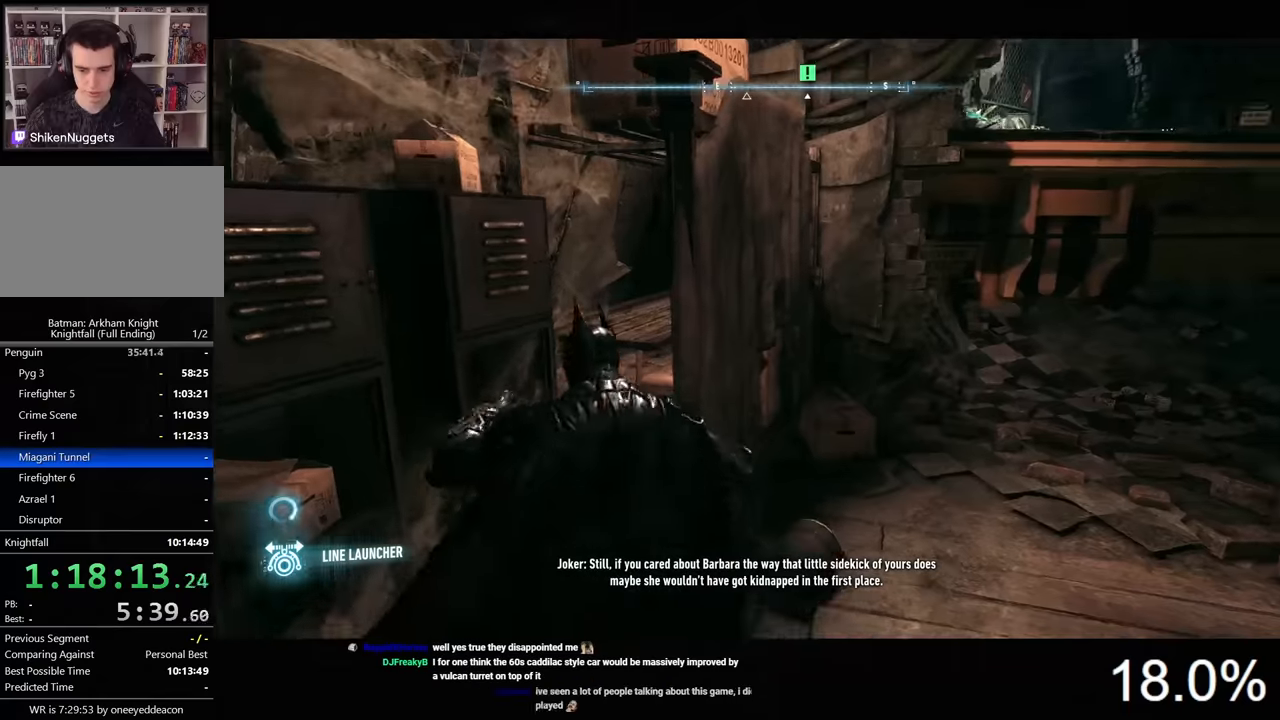
{"keys": ["d", "space", "w"], "mouse": [], "events": []}
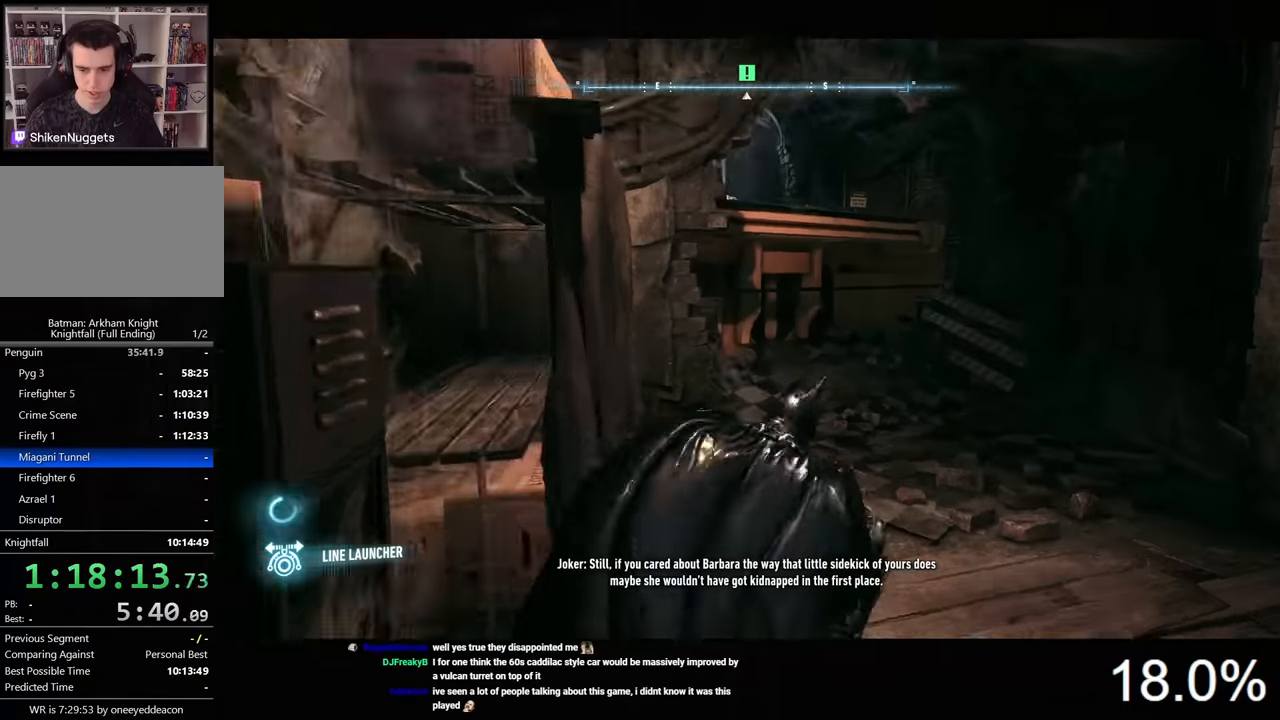
{"keys": ["space", "w"], "mouse": [], "events": [[333, "d", "up"]]}
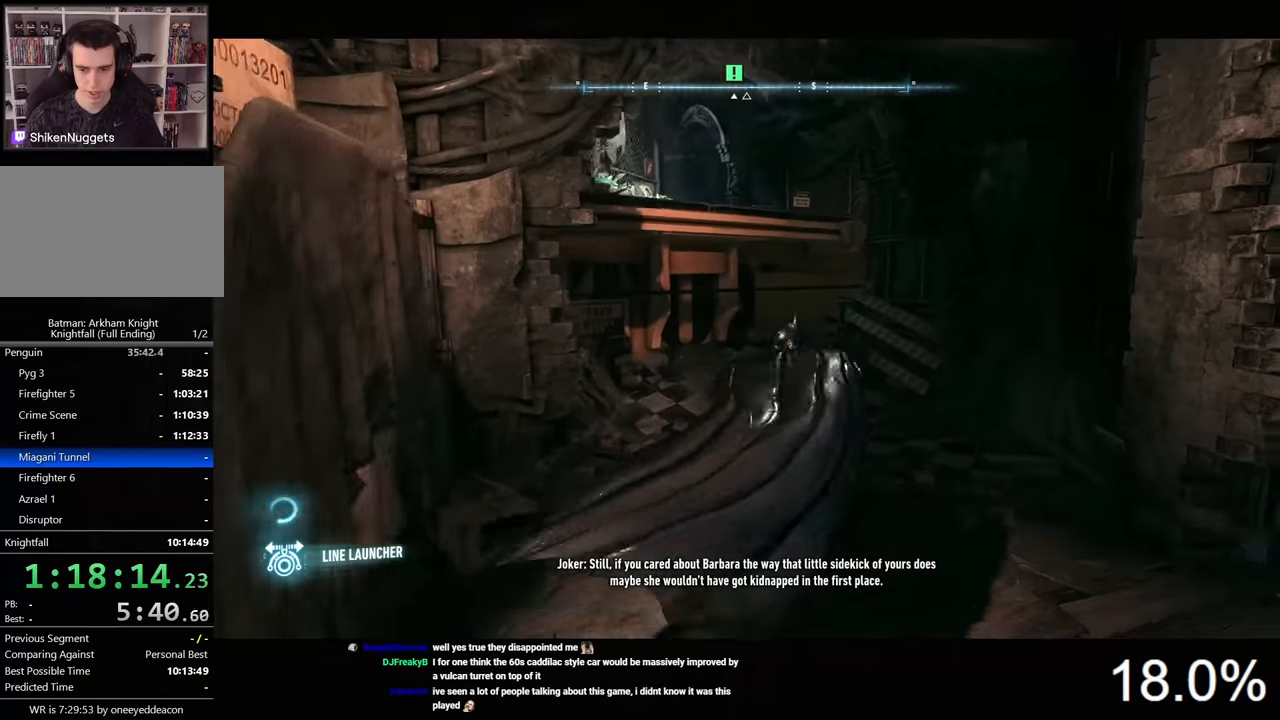
{"keys": ["space", "w"], "mouse": [], "events": []}
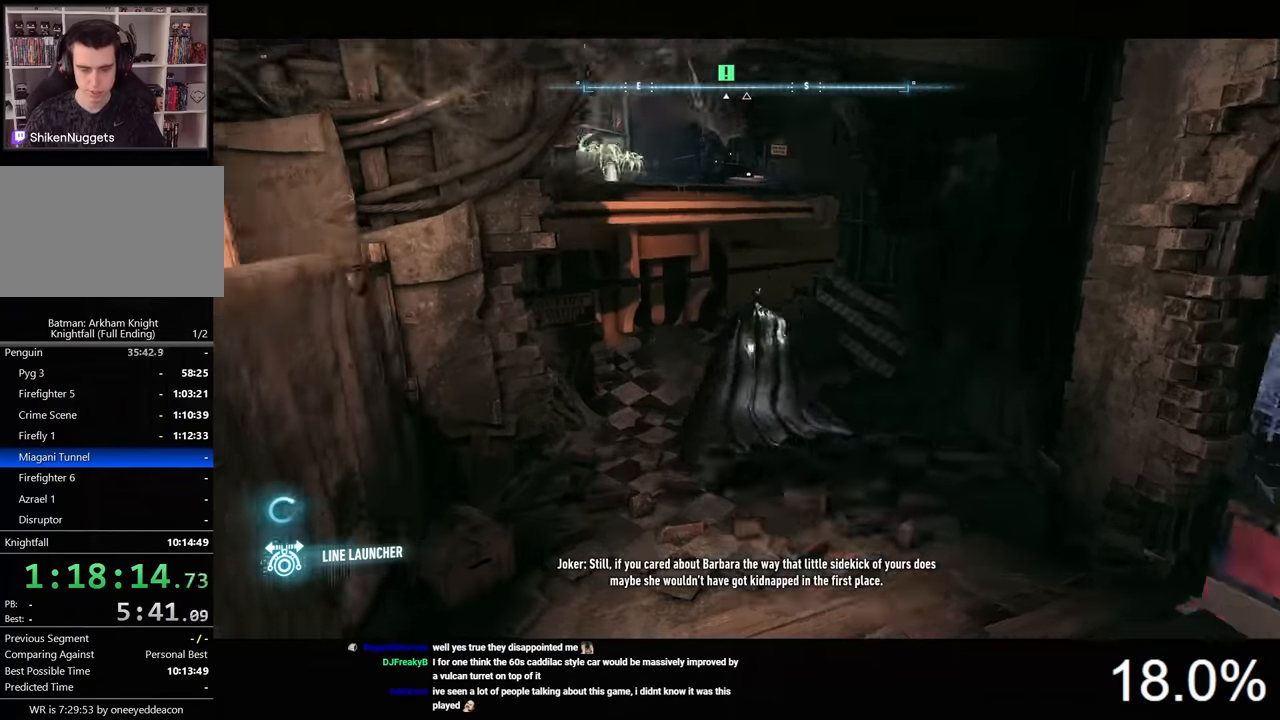
{"keys": ["space", "w"], "mouse": [], "events": []}
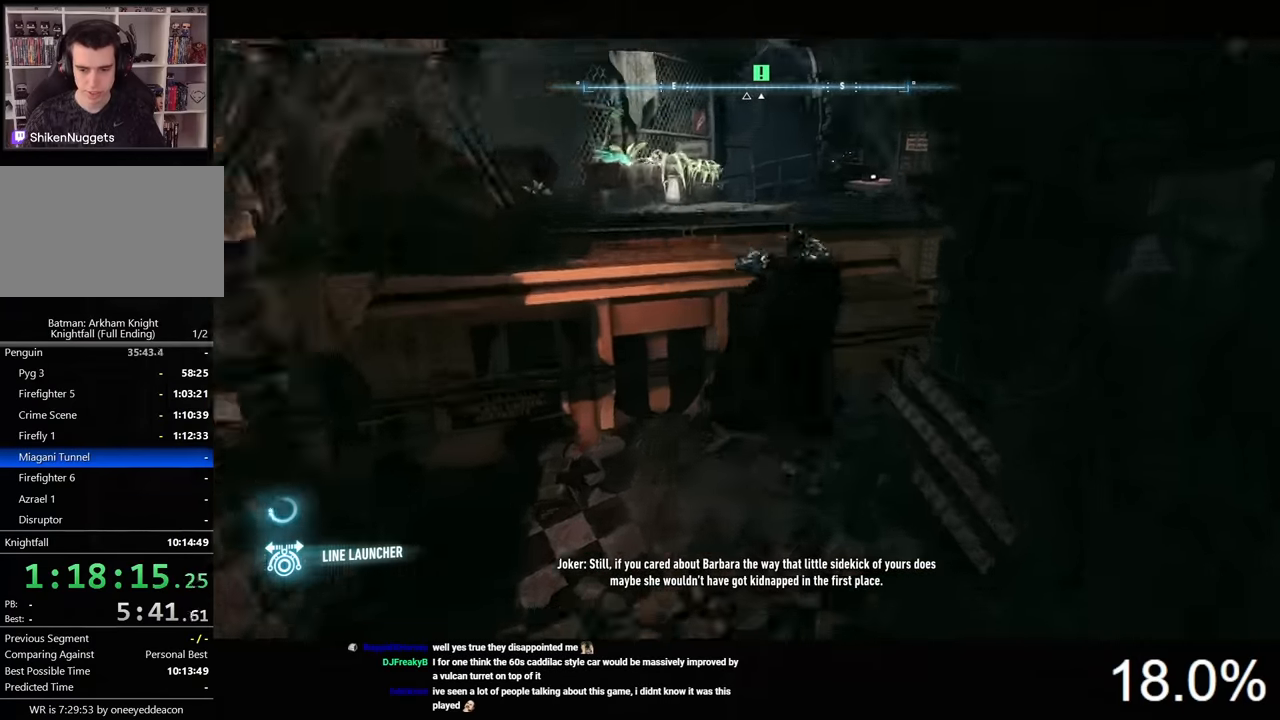
{"keys": ["space", "w"], "mouse": [], "events": []}
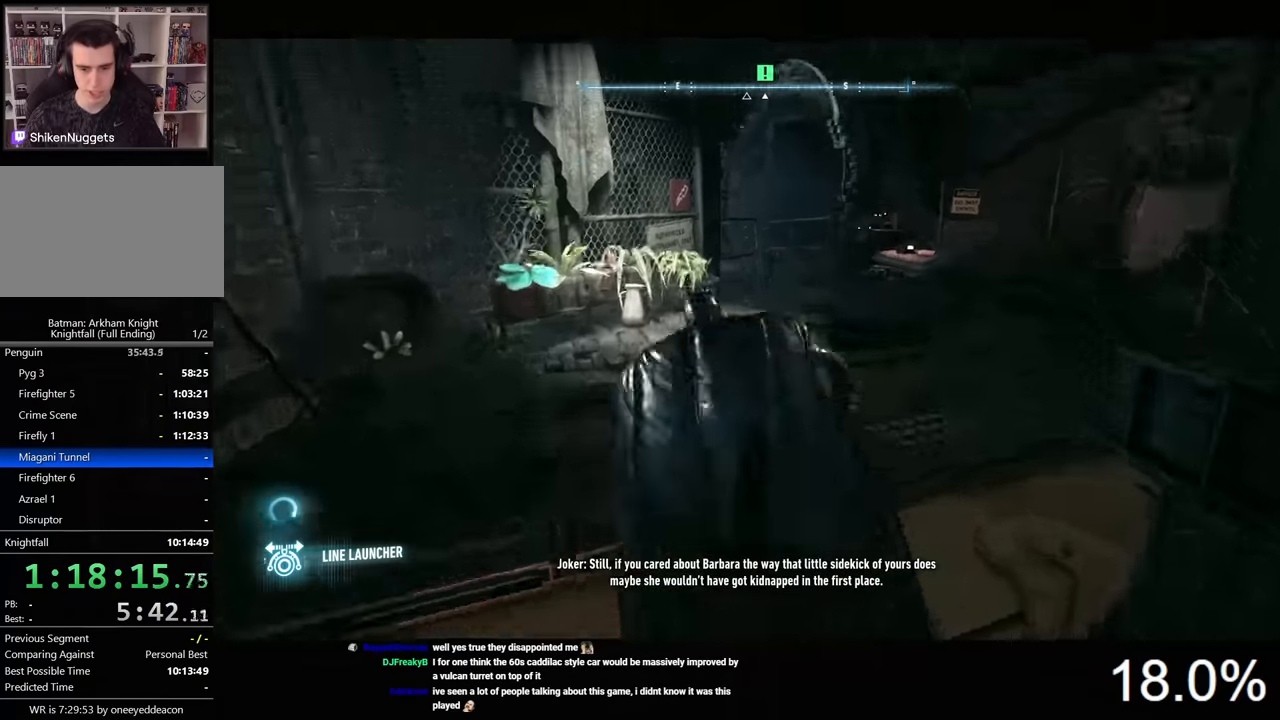
{"keys": ["a", "space", "w"], "mouse": [], "events": [[166, "a", "down"]]}
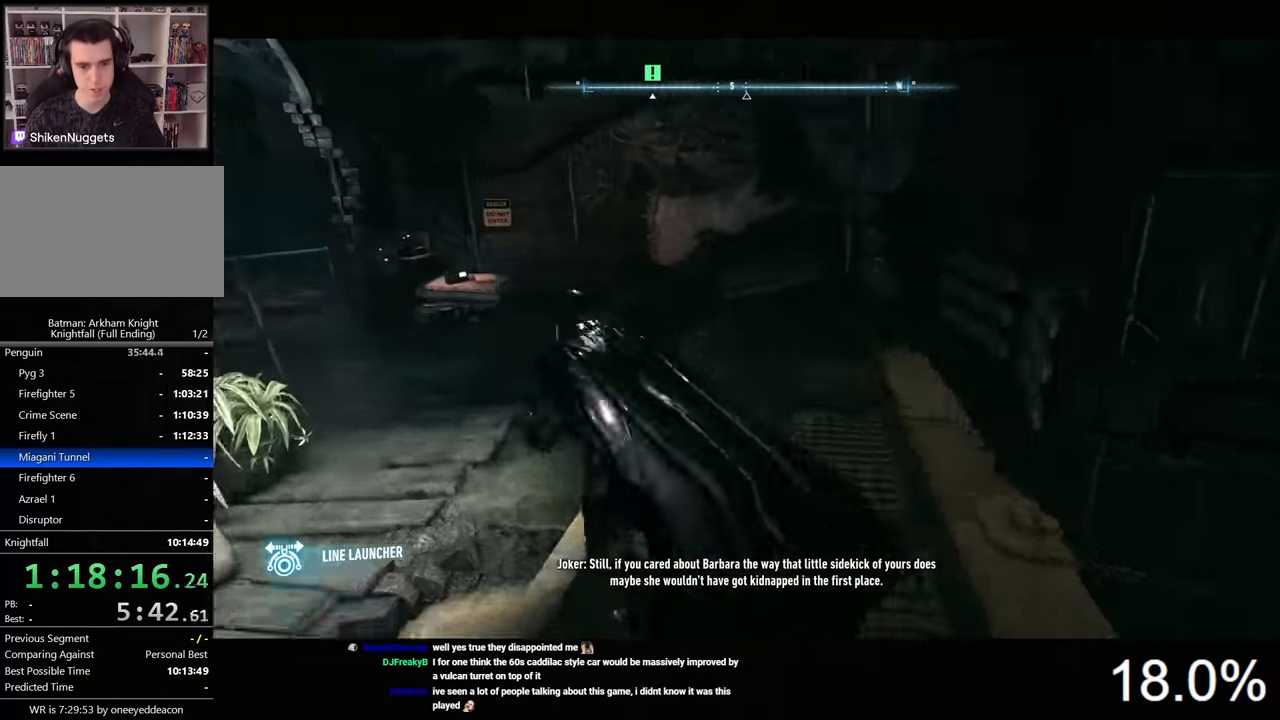
{"keys": ["d", "space", "w"], "mouse": [], "events": [[200, "a", "up"], [466, "d", "down"]]}
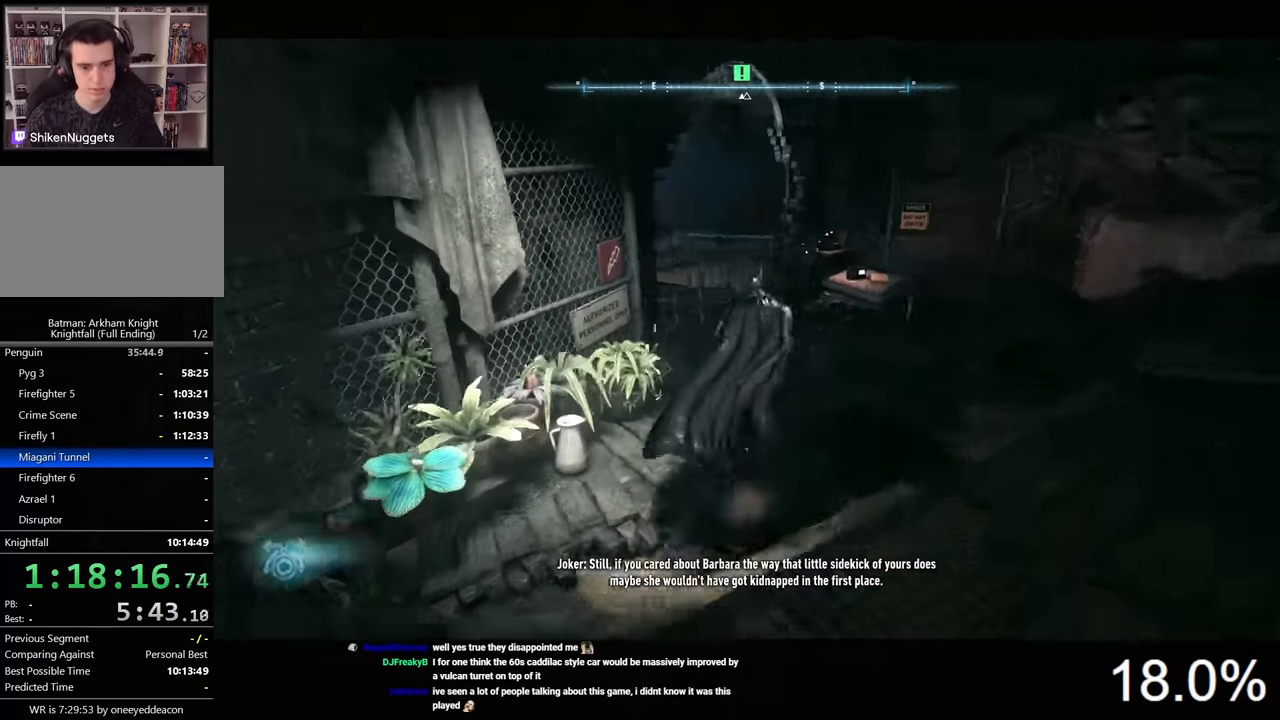
{"keys": ["space", "w"], "mouse": [], "events": [[333, "d", "up"]]}
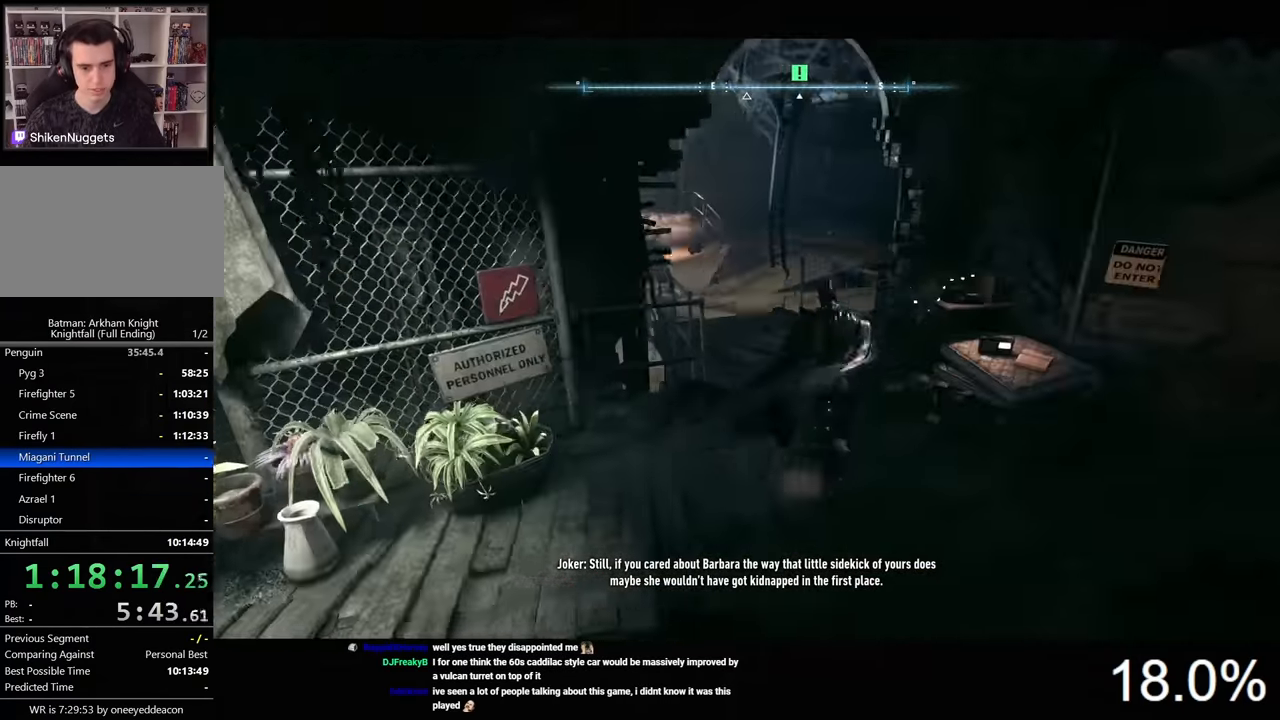
{"keys": ["space"], "mouse": [], "events": [[500, "w", "up"]]}
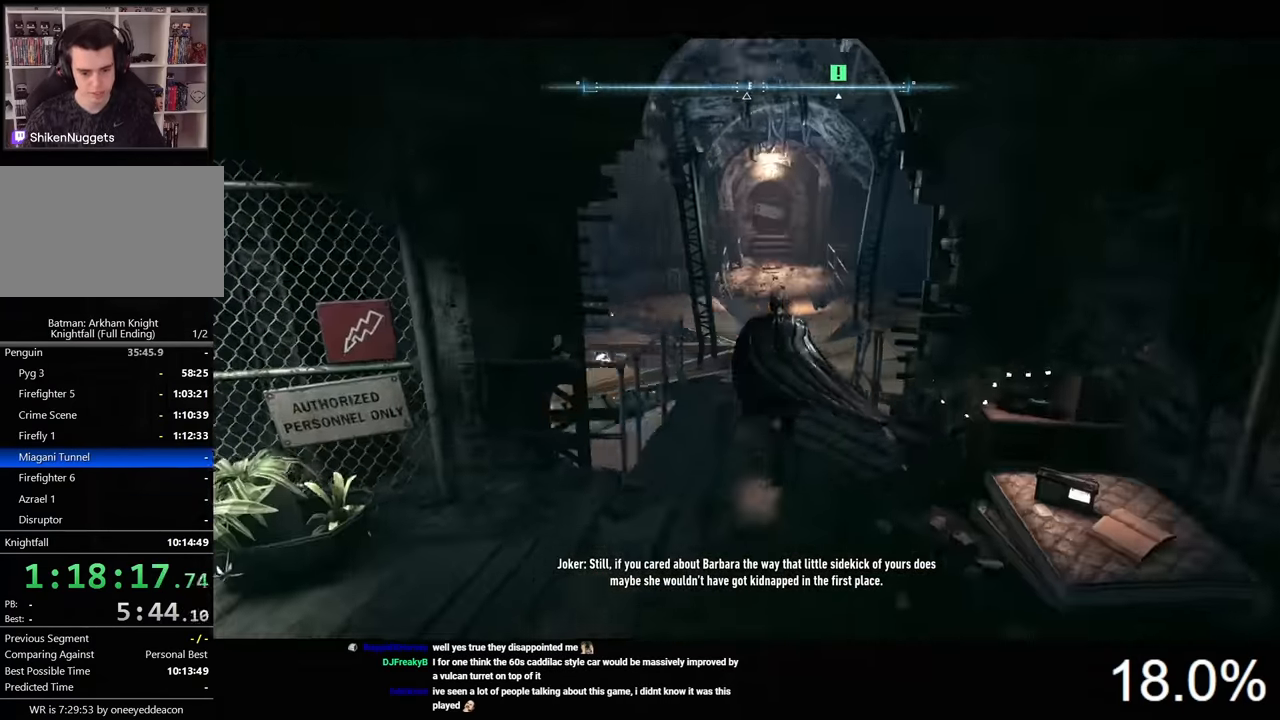
{"keys": [], "mouse": [], "events": [[33, "space", "up"]]}
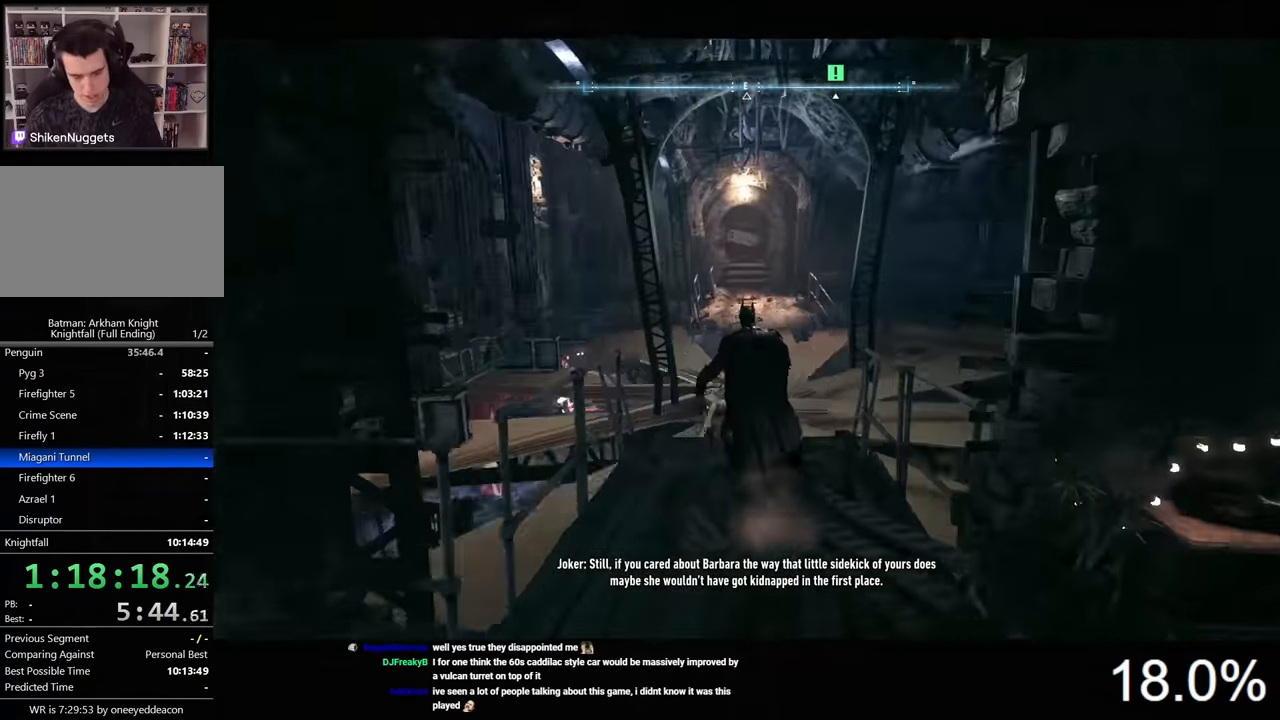
{"keys": [], "mouse": ["left", "right"], "events": [[266, "mouse_right", "down"], [466, "mouse_left", "down"]]}
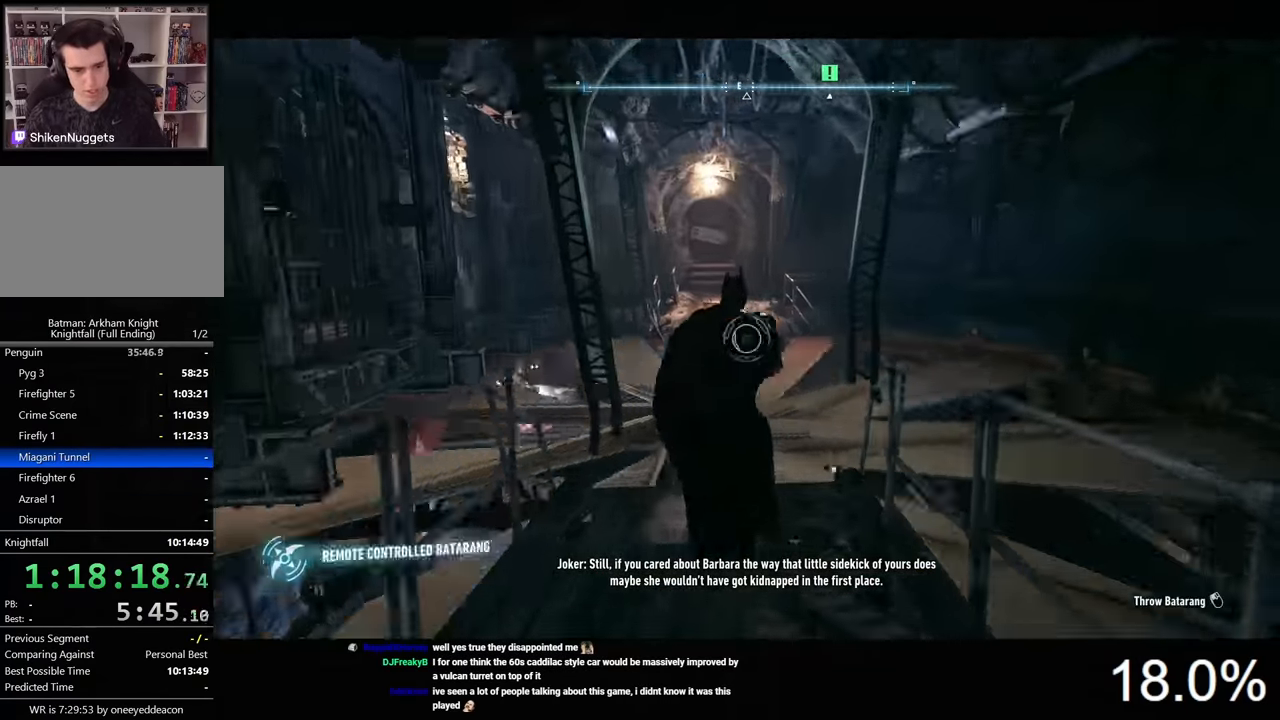
{"keys": [], "mouse": ["left"], "events": [[100, "mouse_left", "up"], [200, "mouse_right", "up"], [466, "mouse_left", "down"]]}
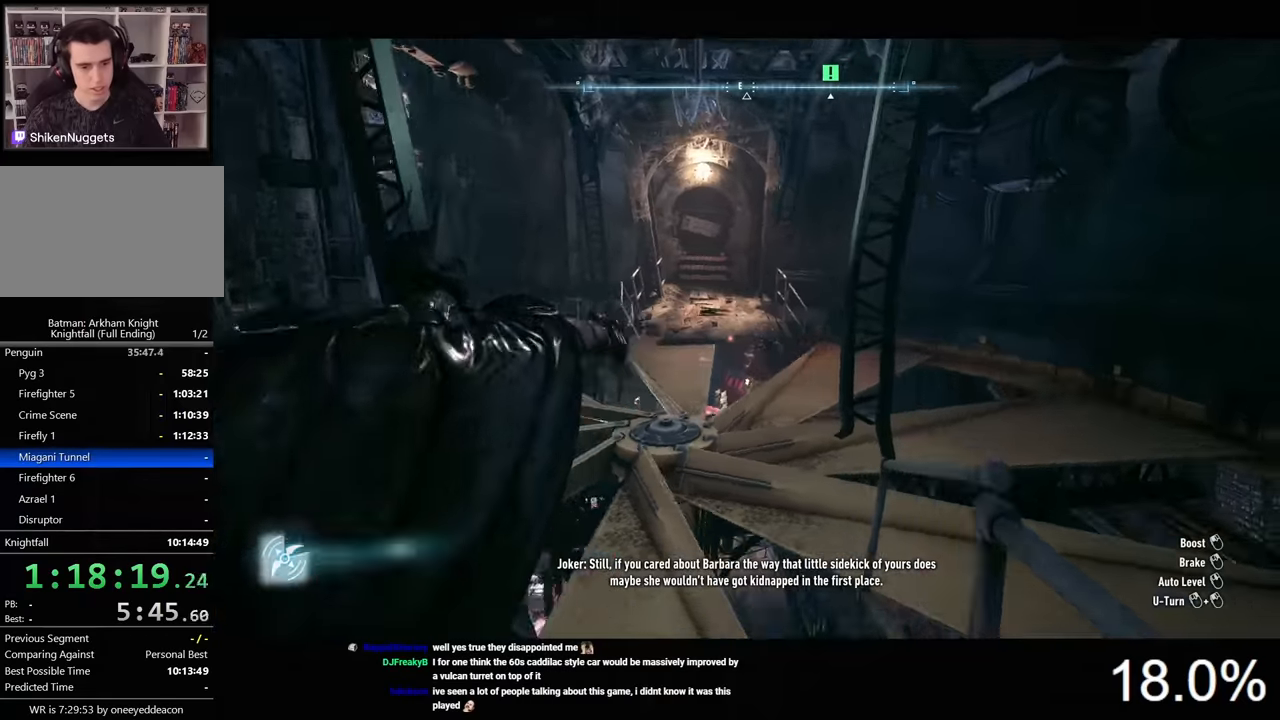
{"keys": [], "mouse": ["left"], "events": []}